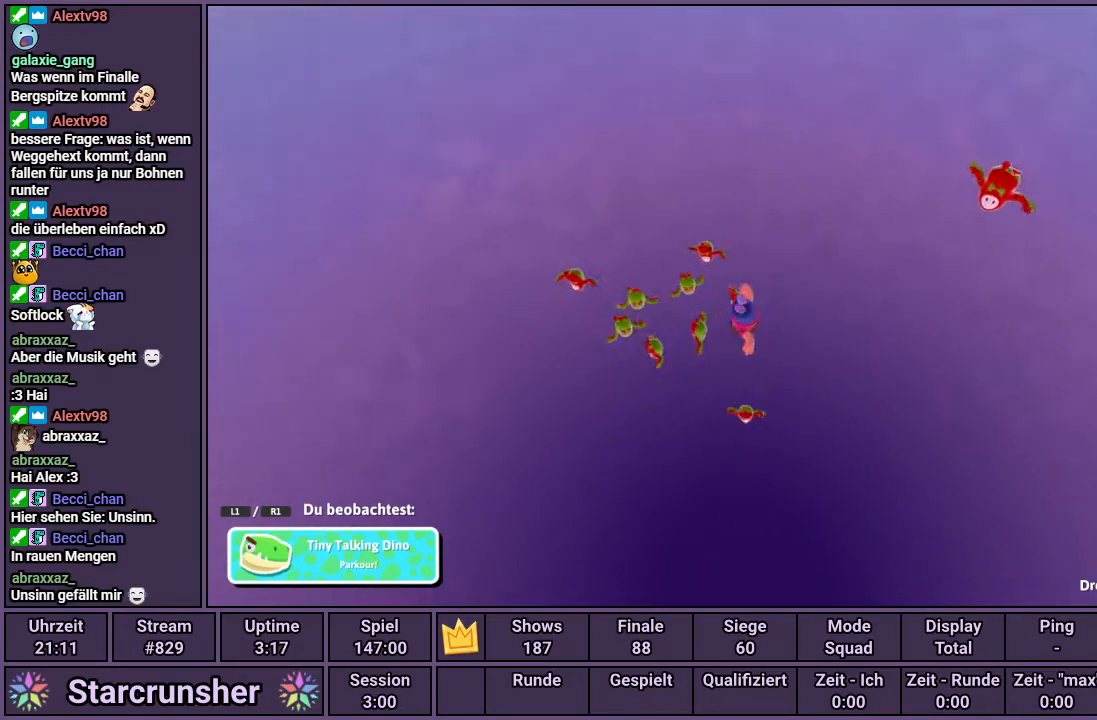
Gameplay with a controller (PlayStation layout); each line is a JSON object with the inputs held at the frame after it. "events" lists button and stick changes between this image and that frame as [ms after this image, input, new state], when the widget could be followed in between.
{"buttons": [], "left_stick": "center", "right_stick": "down", "events": []}
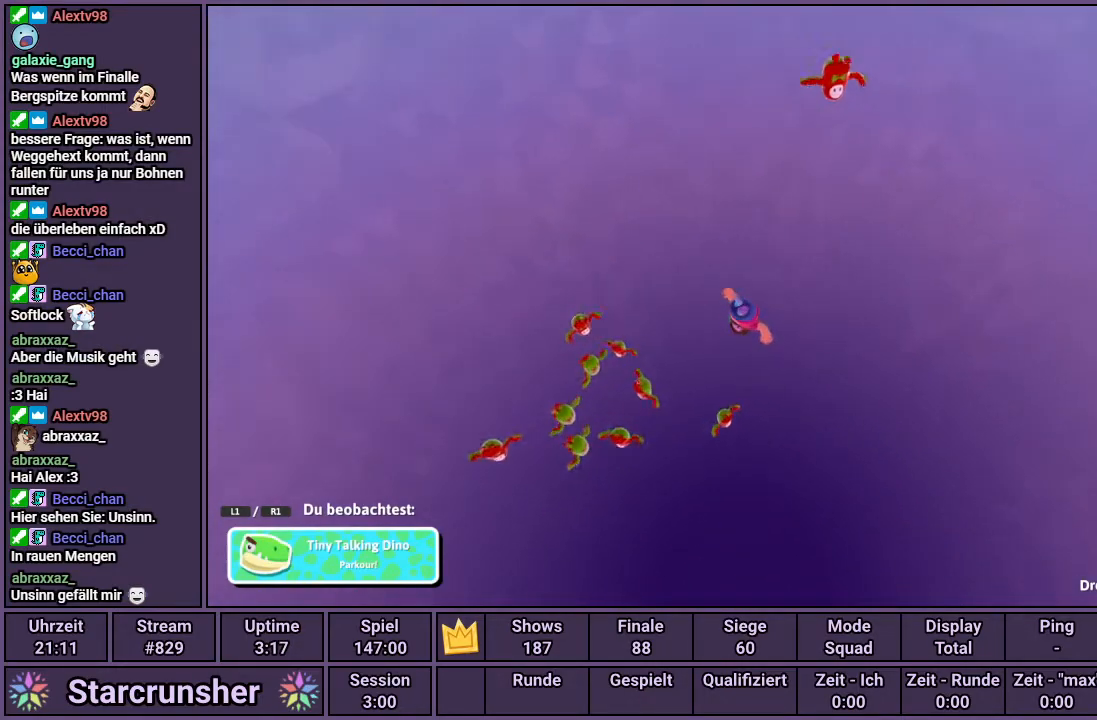
{"buttons": [], "left_stick": "center", "right_stick": "down", "events": []}
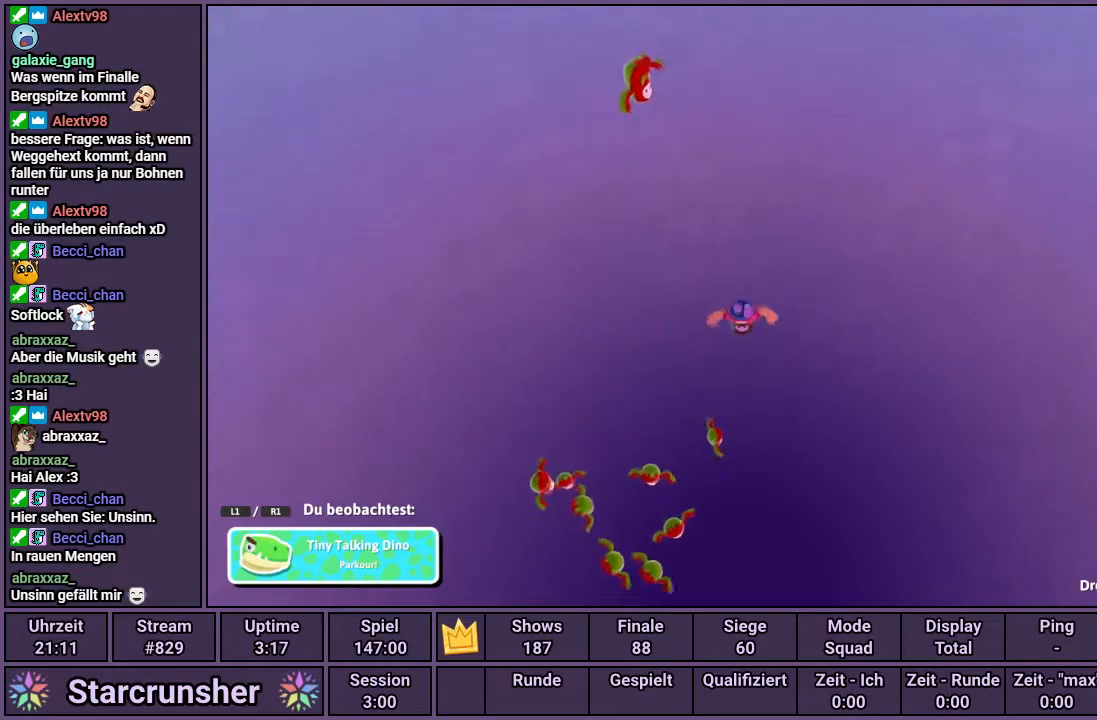
{"buttons": [], "left_stick": "center", "right_stick": "down", "events": []}
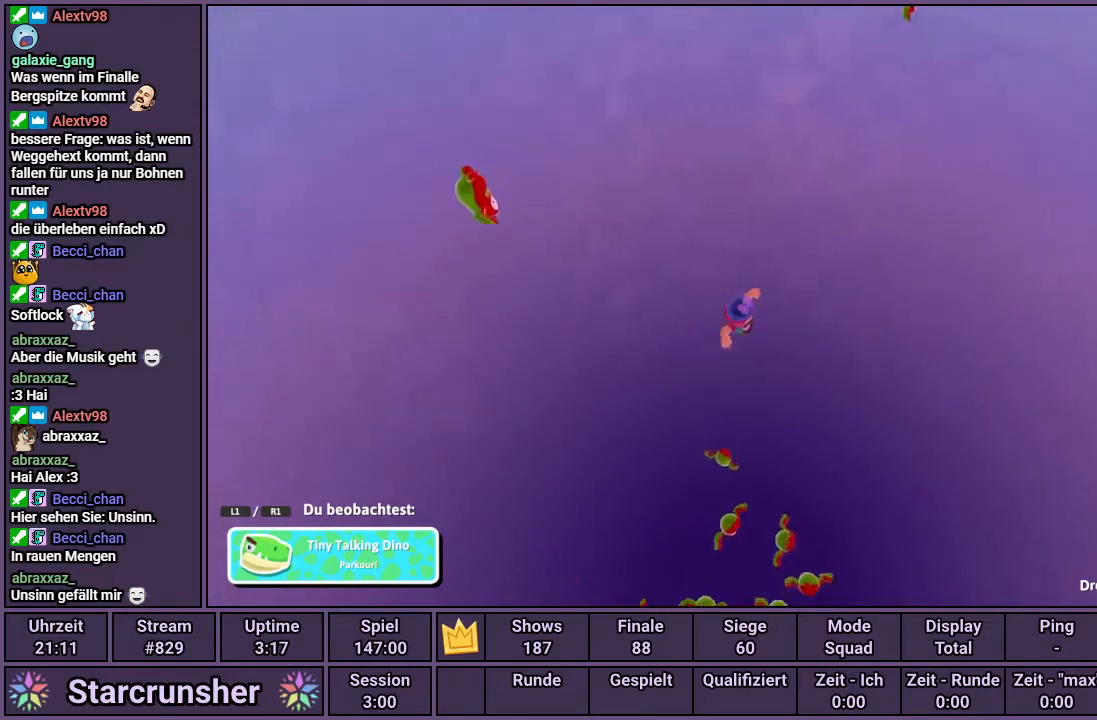
{"buttons": [], "left_stick": "center", "right_stick": "down", "events": []}
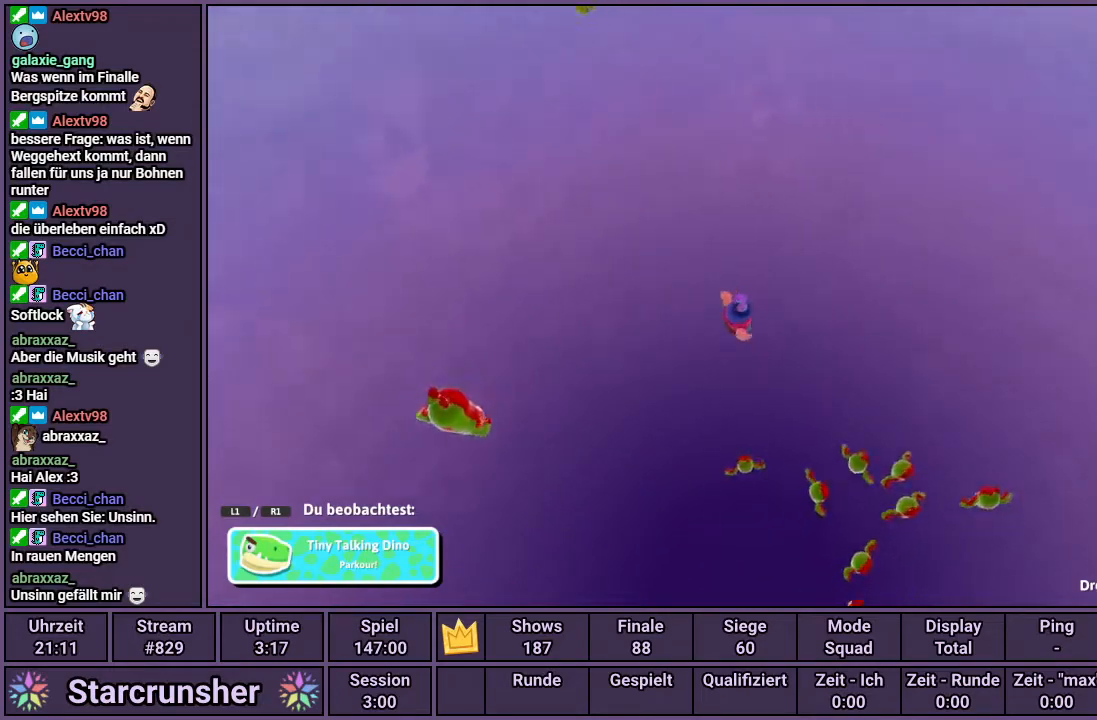
{"buttons": [], "left_stick": "center", "right_stick": "down", "events": []}
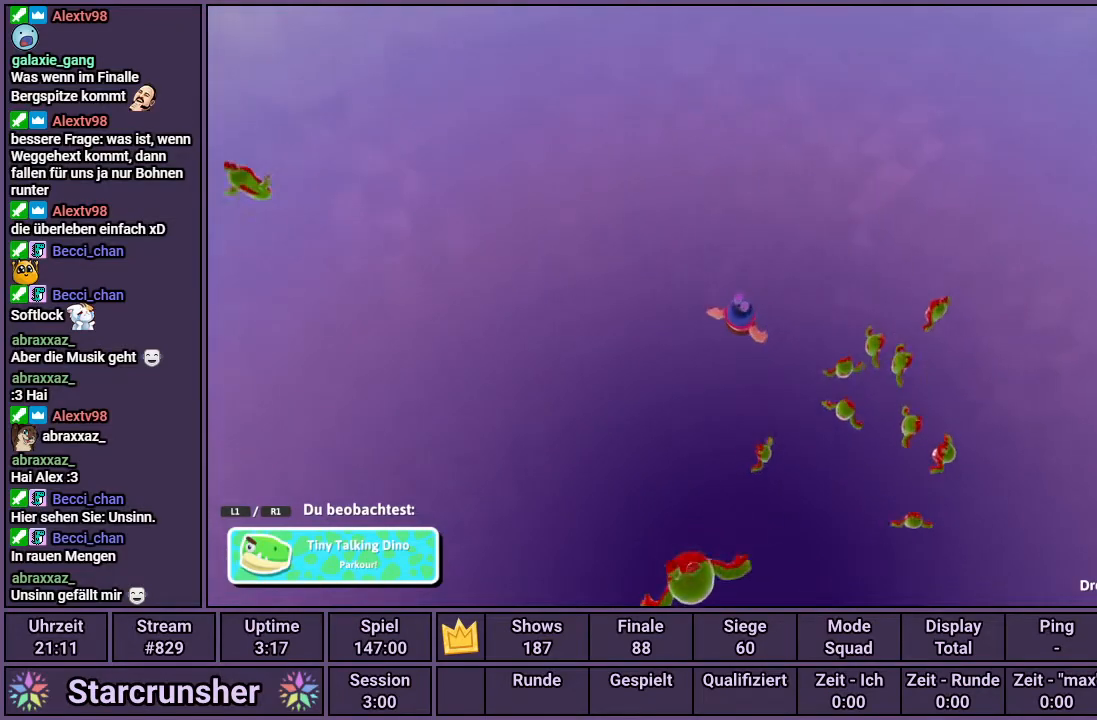
{"buttons": [], "left_stick": "center", "right_stick": "down", "events": []}
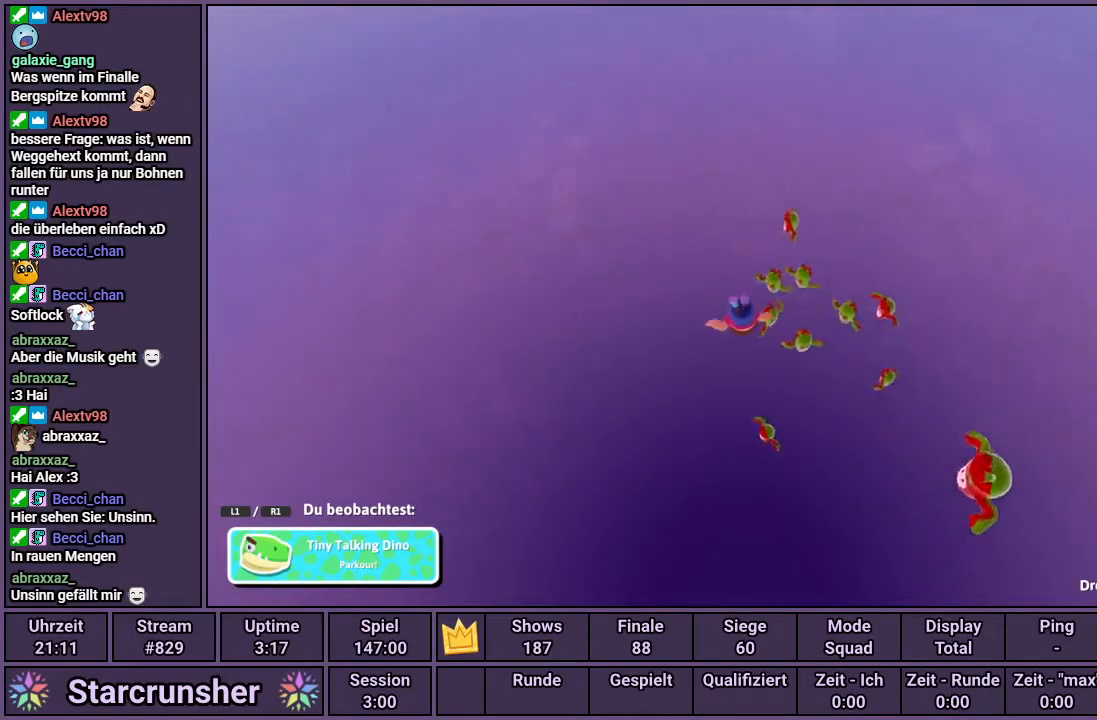
{"buttons": [], "left_stick": "center", "right_stick": "center", "events": [[67, "right_stick", "center"]]}
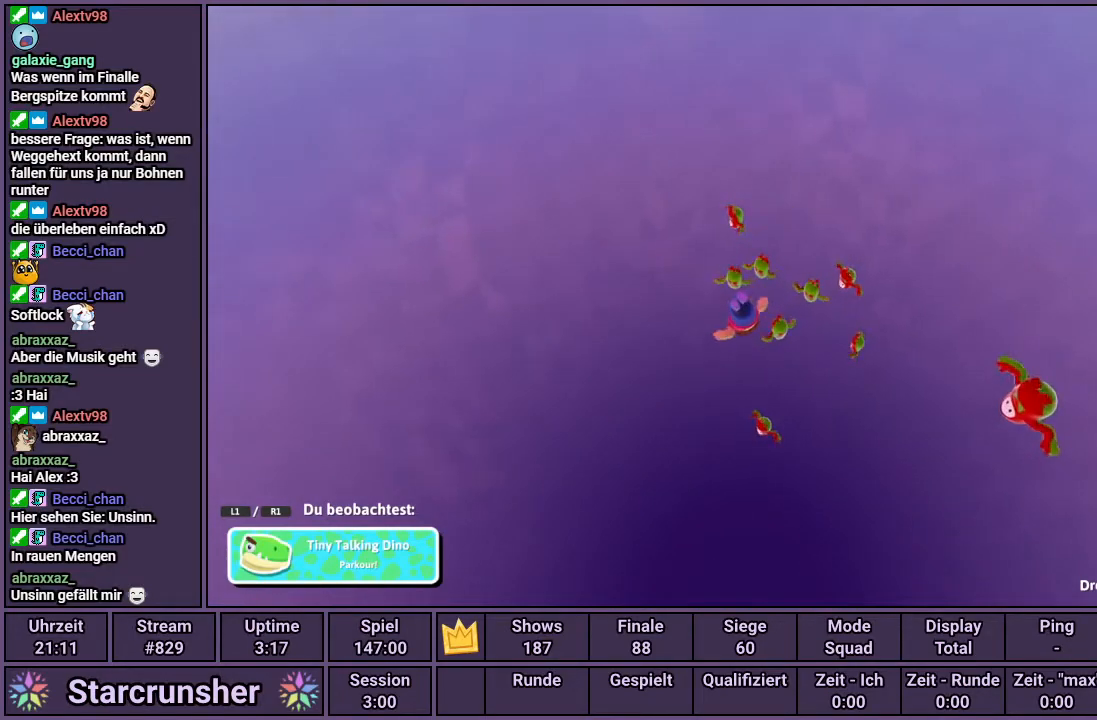
{"buttons": [], "left_stick": "center", "right_stick": "center", "events": []}
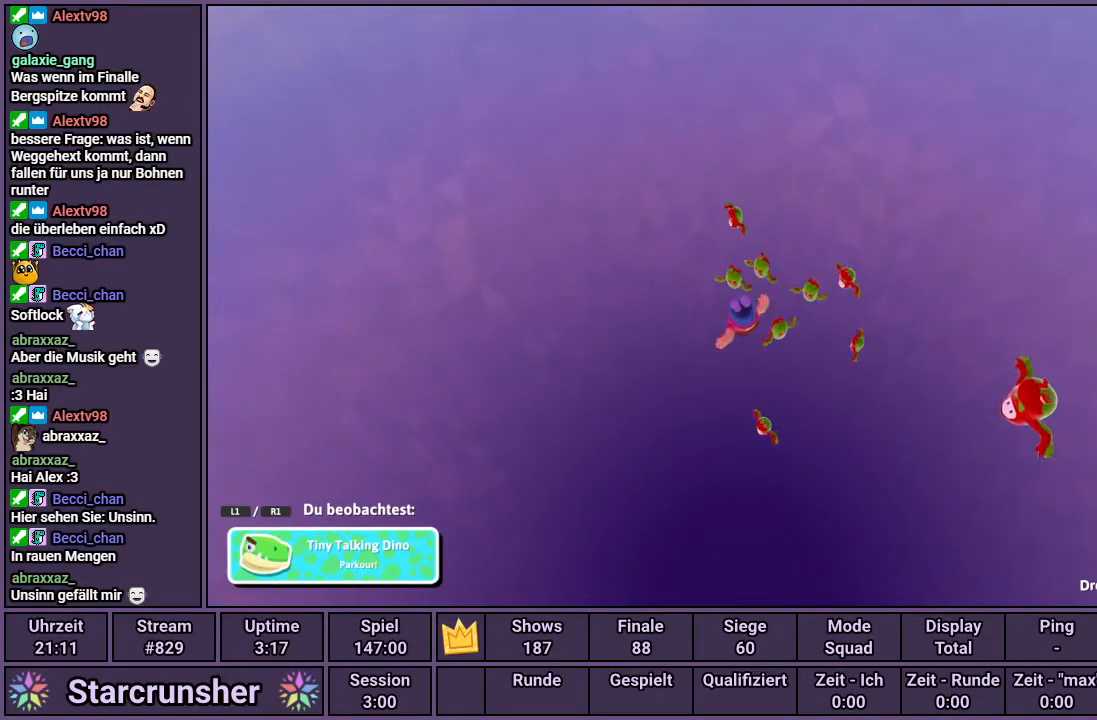
{"buttons": [], "left_stick": "center", "right_stick": "center", "events": []}
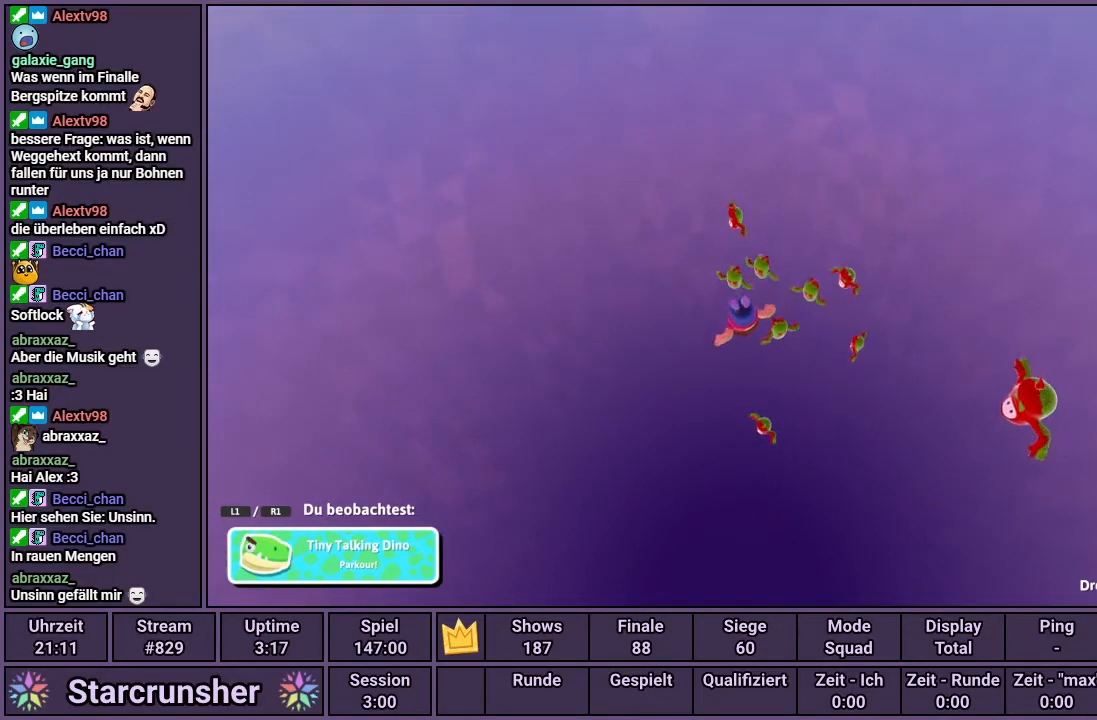
{"buttons": [], "left_stick": "center", "right_stick": "center", "events": []}
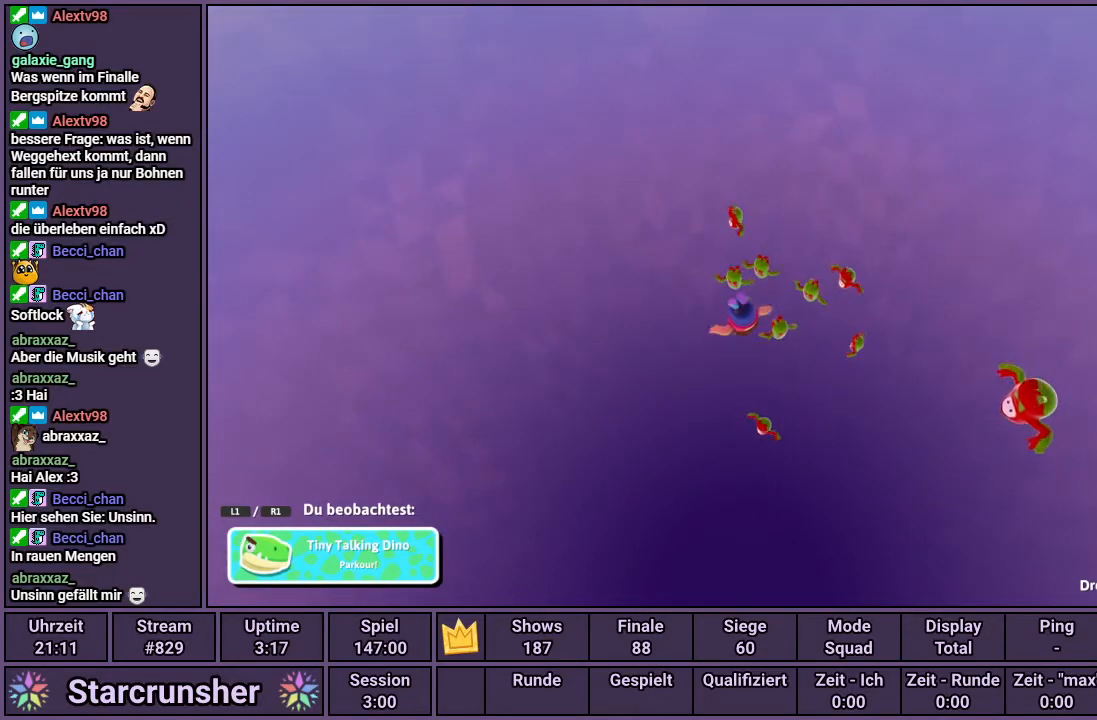
{"buttons": [], "left_stick": "center", "right_stick": "center", "events": [[50, "right_stick", "left"], [400, "right_stick", "center"]]}
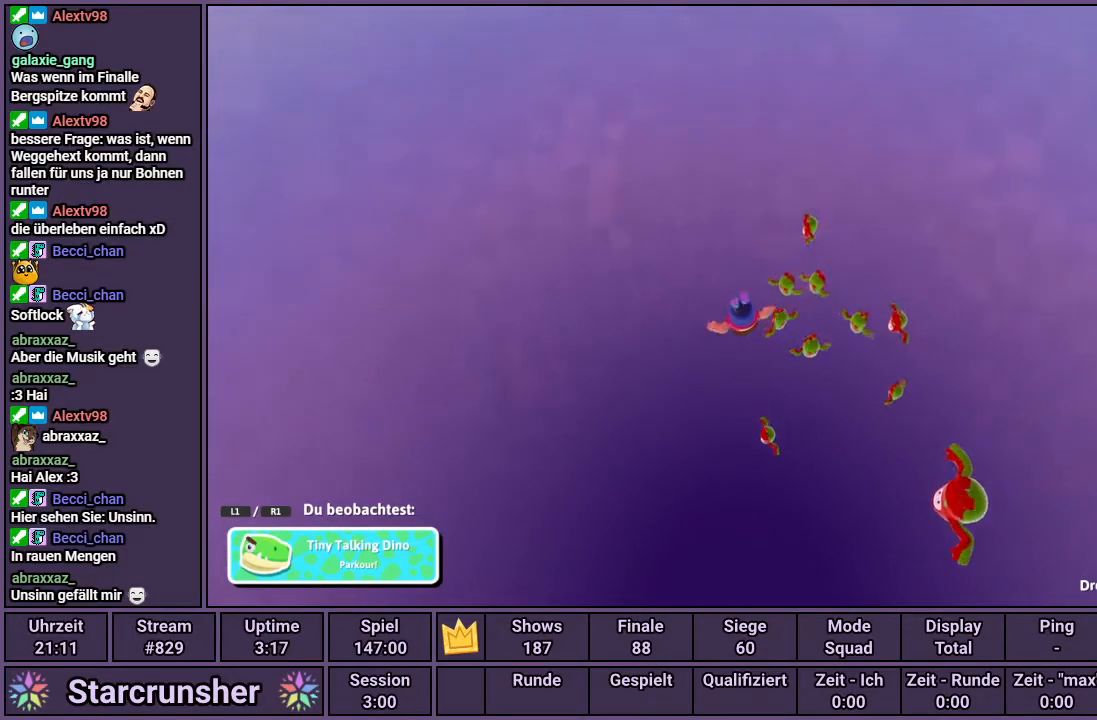
{"buttons": [], "left_stick": "center", "right_stick": "center", "events": []}
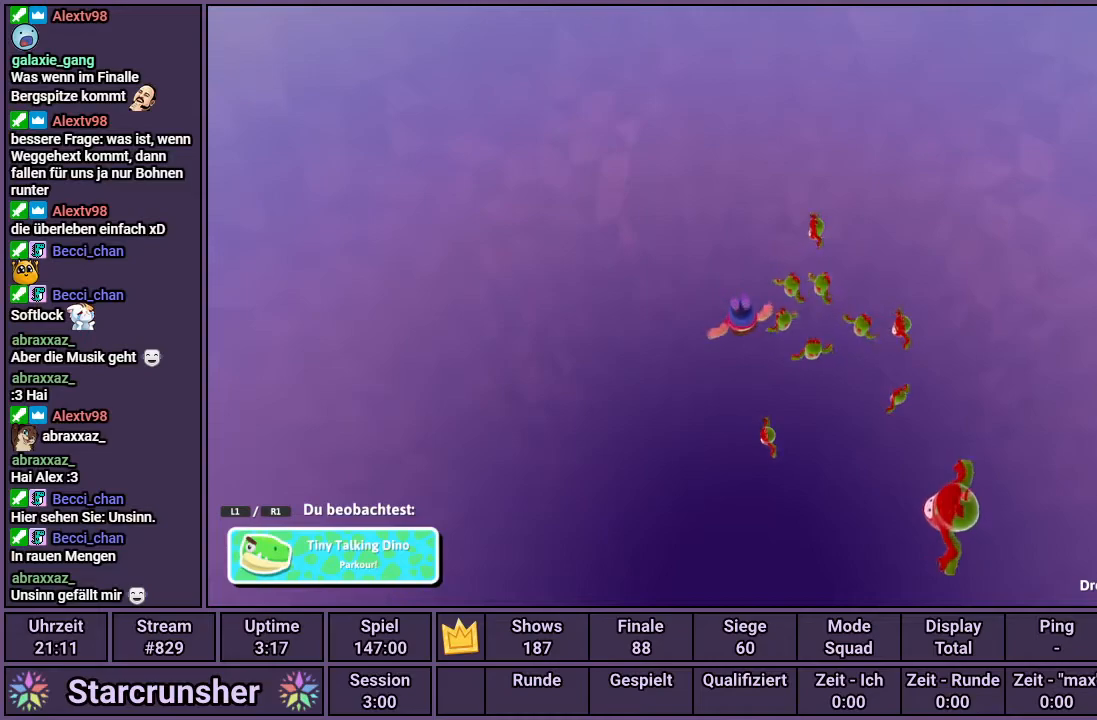
{"buttons": [], "left_stick": "center", "right_stick": "left", "events": [[117, "right_stick", "left"]]}
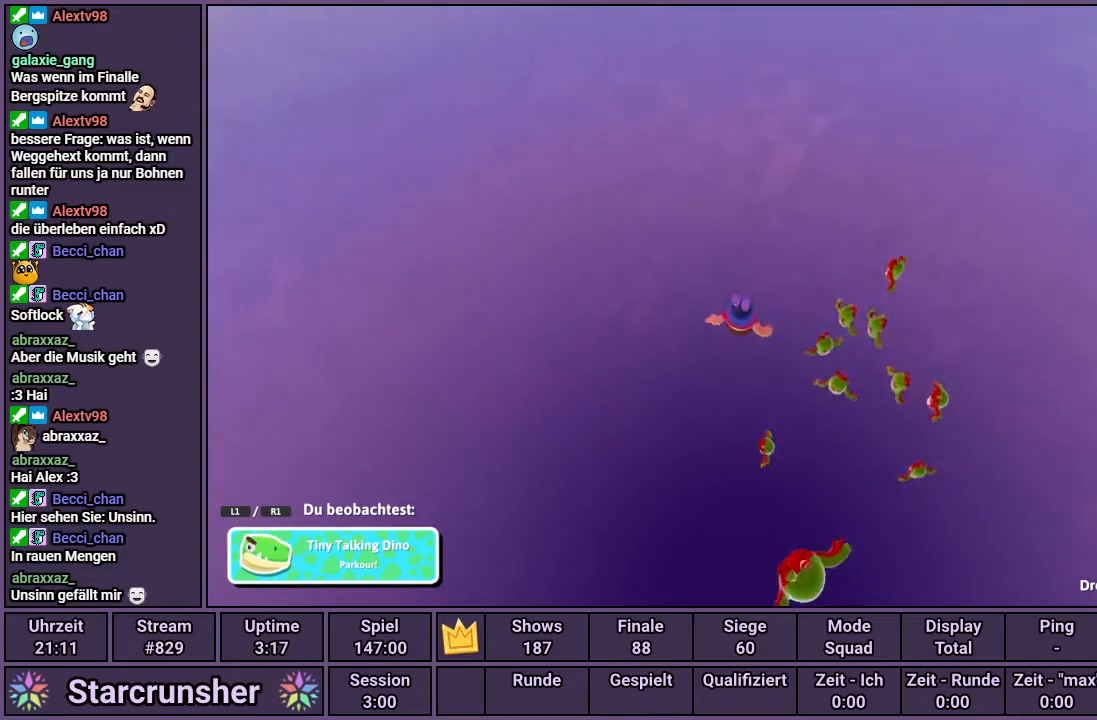
{"buttons": [], "left_stick": "center", "right_stick": "center", "events": [[33, "right_stick", "center"]]}
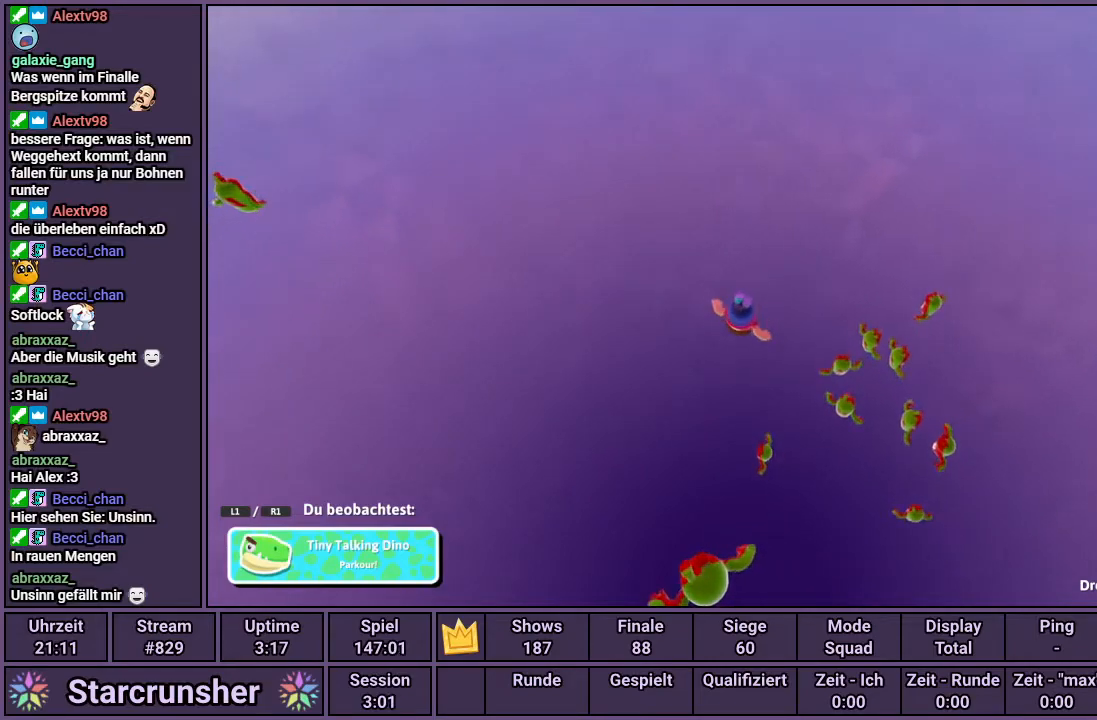
{"buttons": [], "left_stick": "center", "right_stick": "left", "events": [[150, "right_stick", "left"]]}
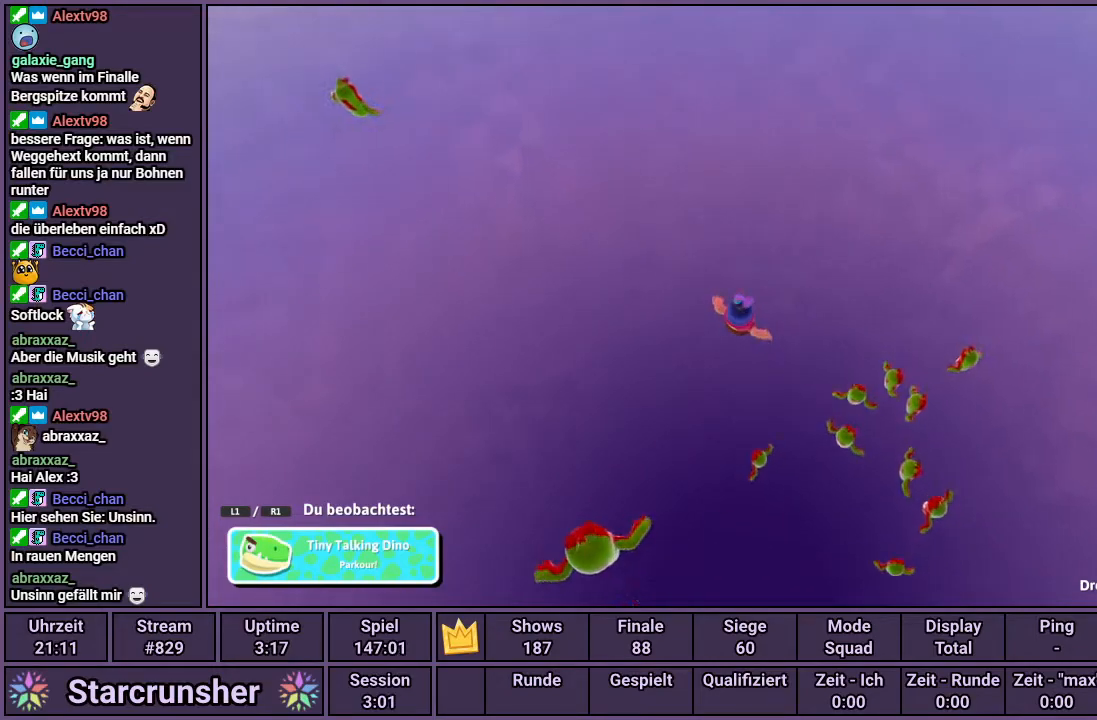
{"buttons": [], "left_stick": "center", "right_stick": "center", "events": [[250, "right_stick", "center"]]}
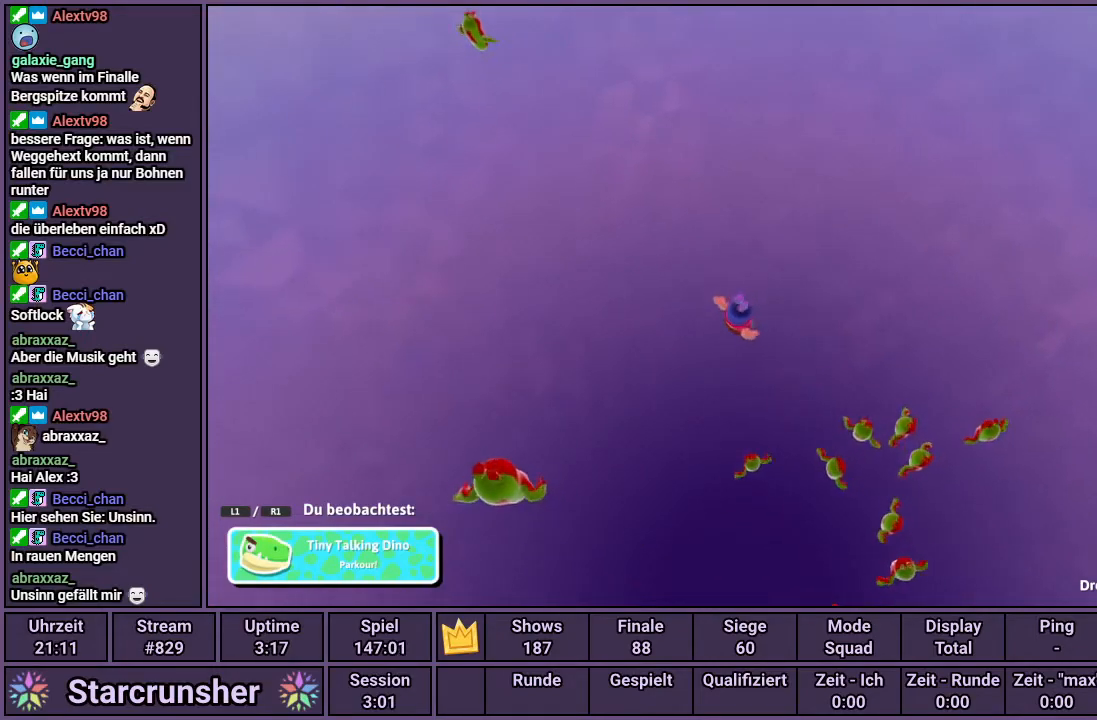
{"buttons": [], "left_stick": "center", "right_stick": "down", "events": [[117, "right_stick", "down"]]}
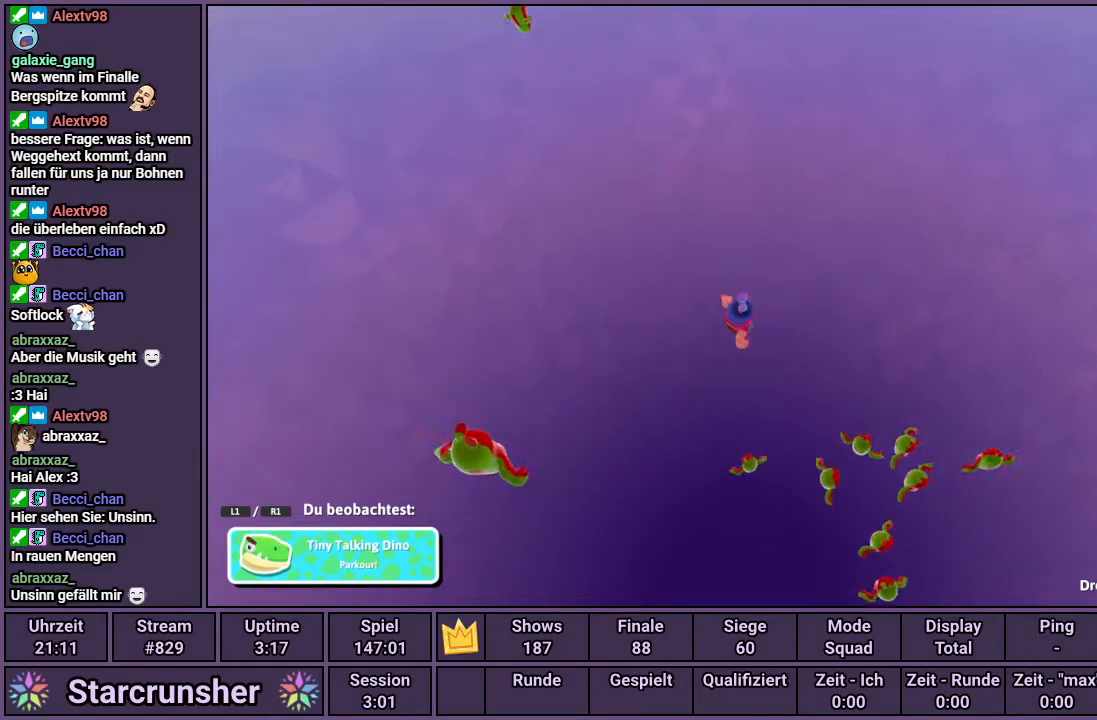
{"buttons": [], "left_stick": "center", "right_stick": "down", "events": []}
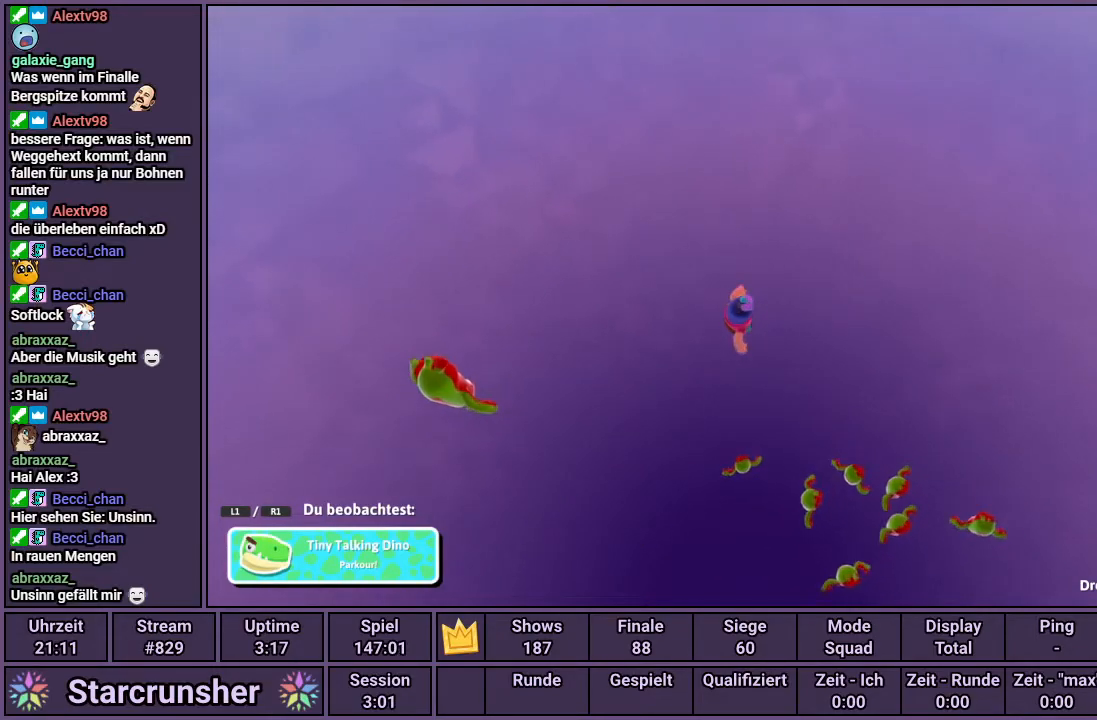
{"buttons": [], "left_stick": "center", "right_stick": "down", "events": []}
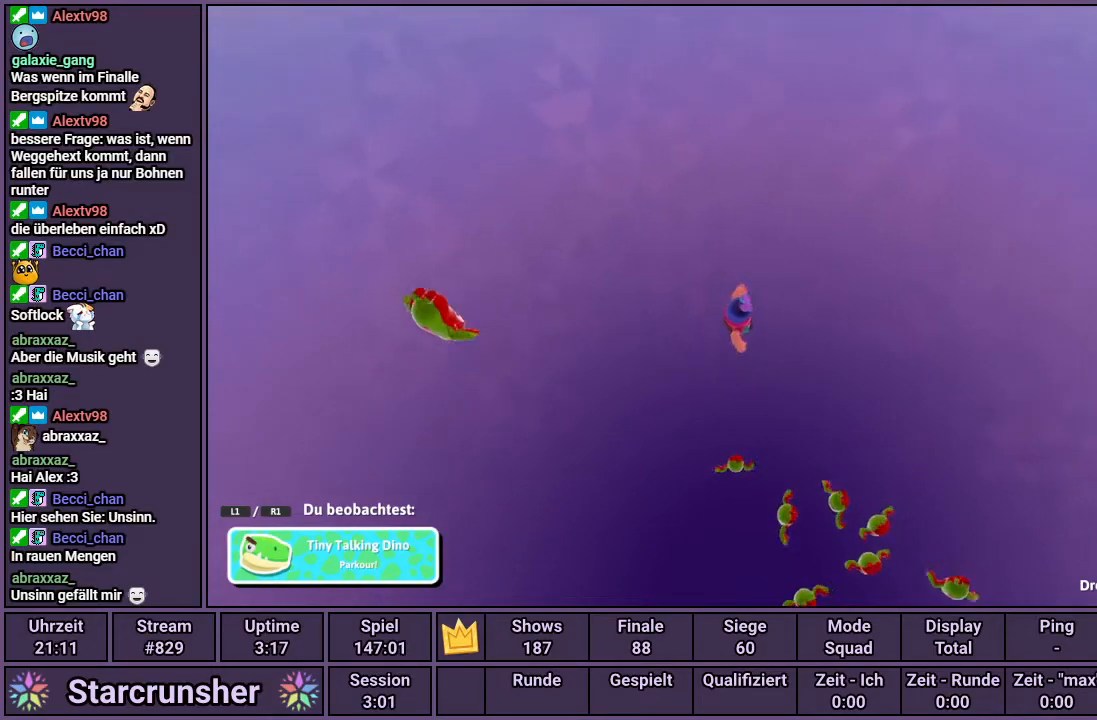
{"buttons": [], "left_stick": "center", "right_stick": "down", "events": []}
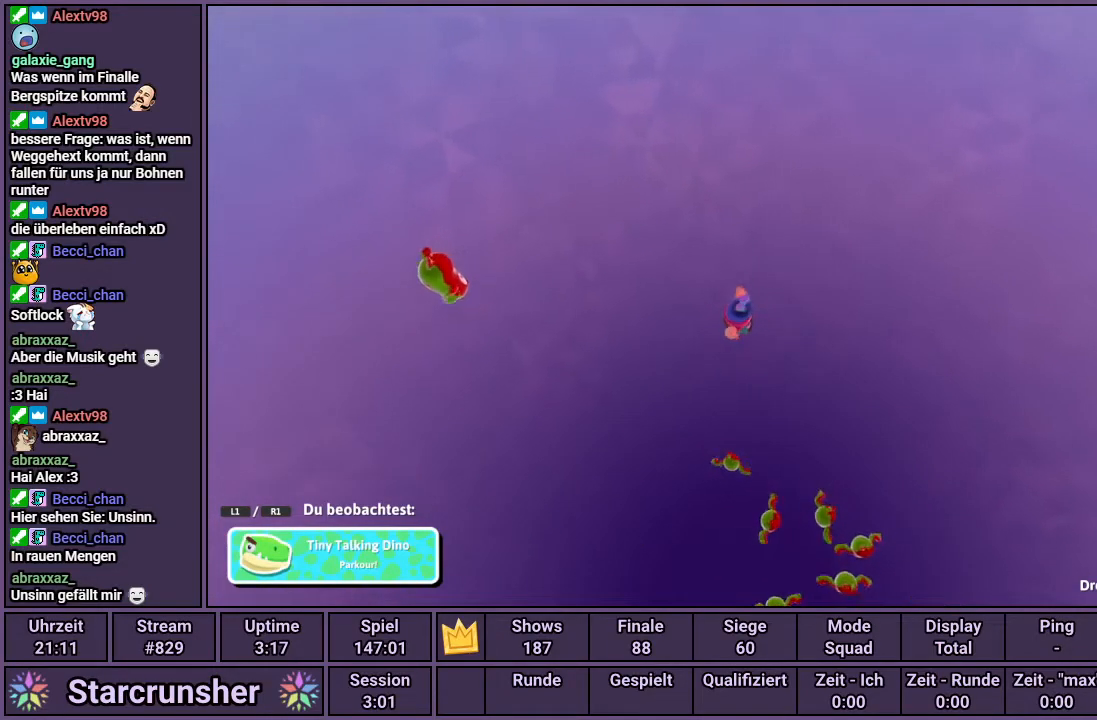
{"buttons": [], "left_stick": "center", "right_stick": "down", "events": []}
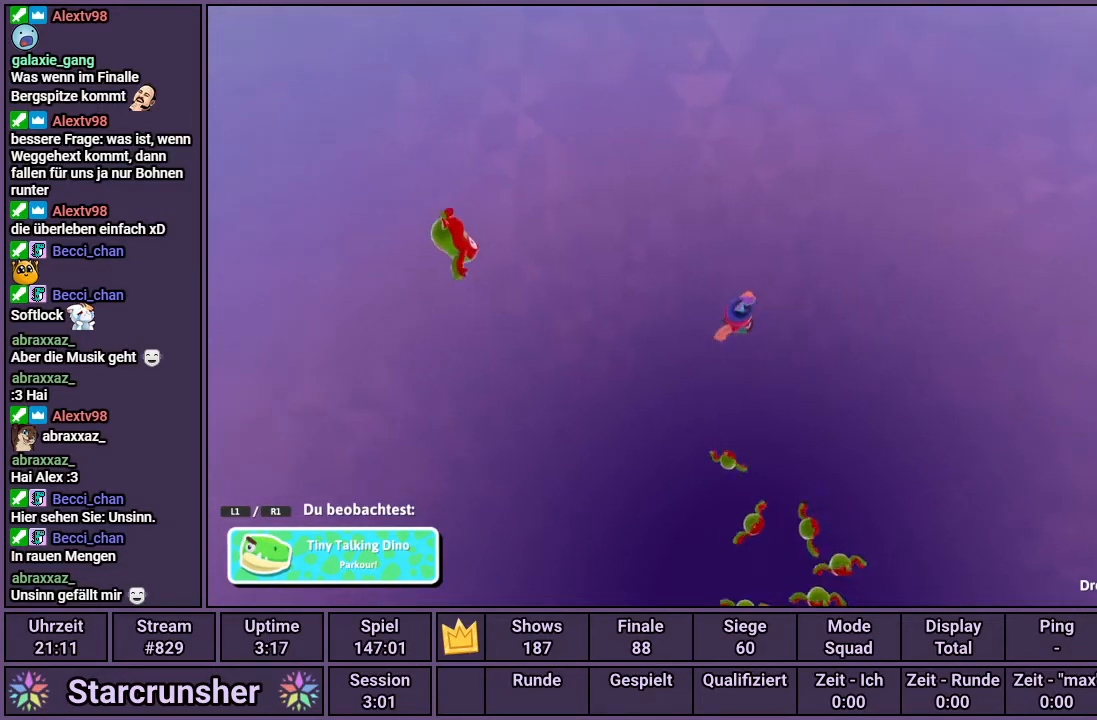
{"buttons": [], "left_stick": "center", "right_stick": "down", "events": []}
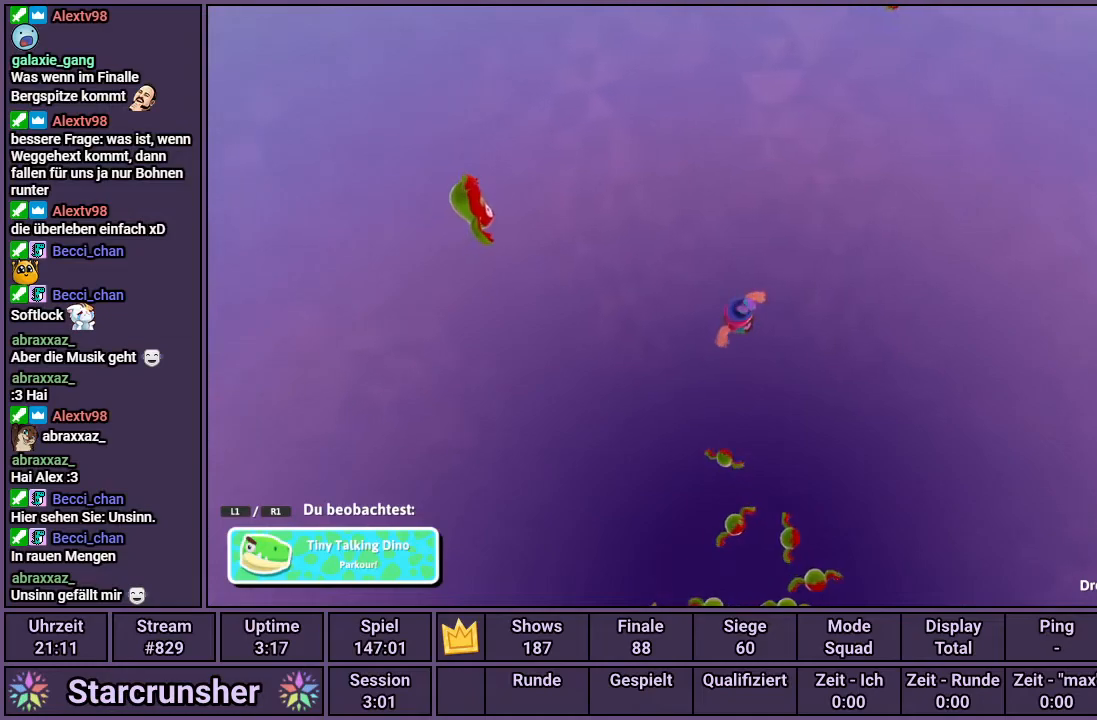
{"buttons": [], "left_stick": "center", "right_stick": "down", "events": []}
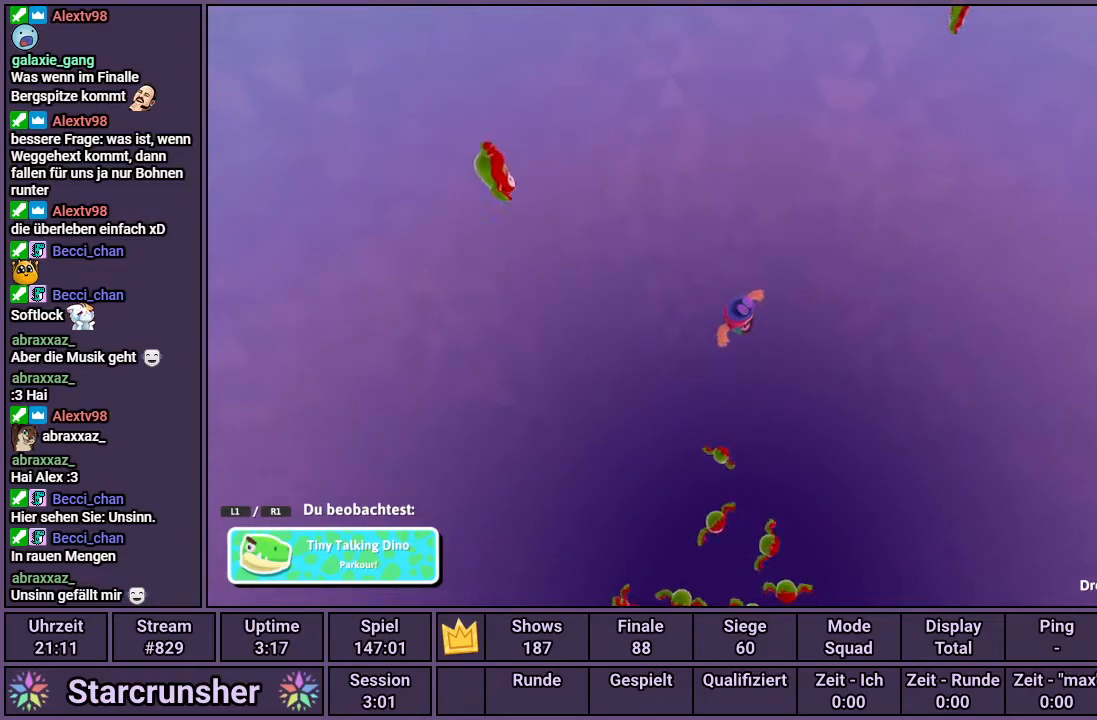
{"buttons": [], "left_stick": "center", "right_stick": "down", "events": []}
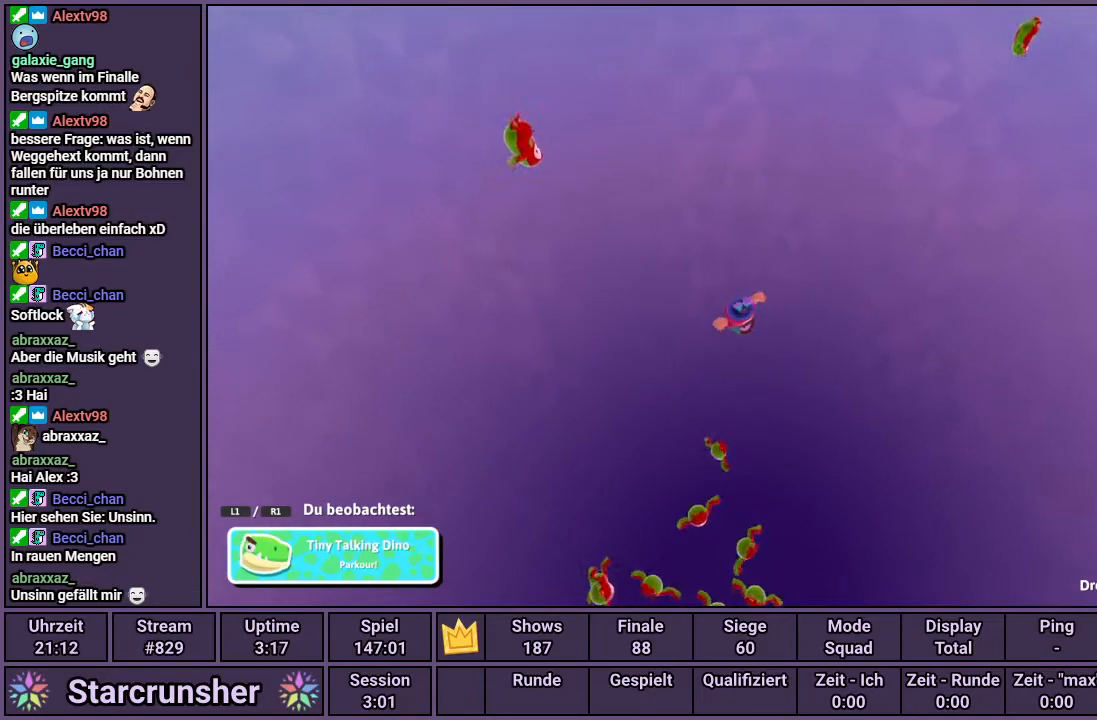
{"buttons": [], "left_stick": "center", "right_stick": "down", "events": []}
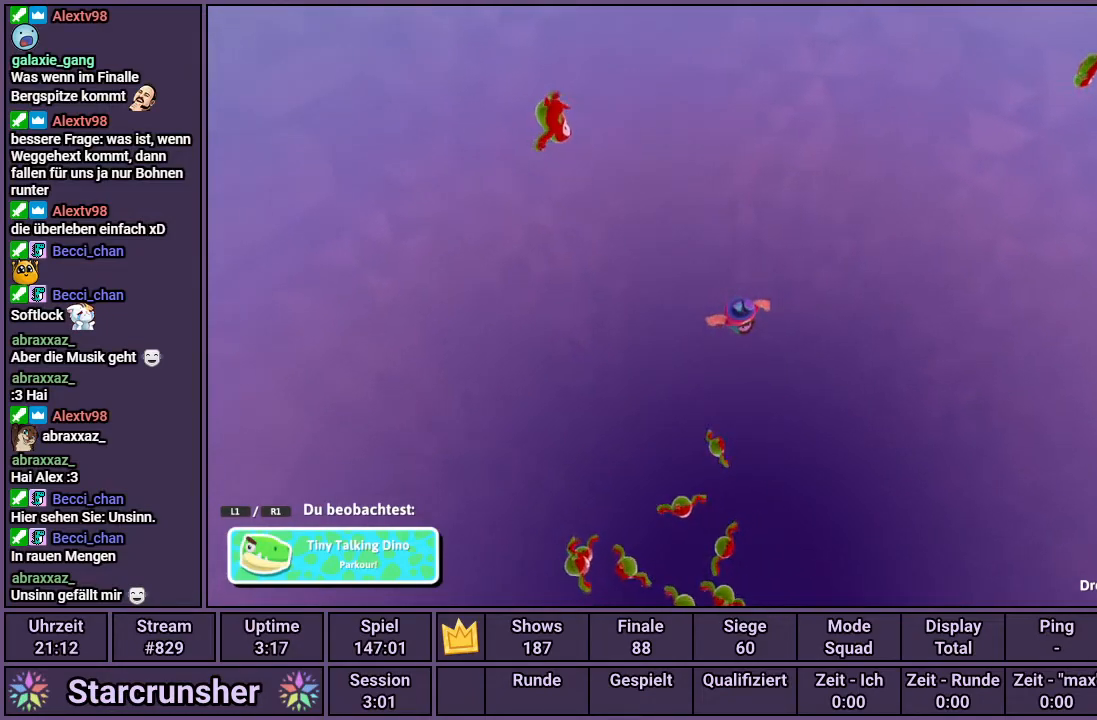
{"buttons": [], "left_stick": "center", "right_stick": "down", "events": []}
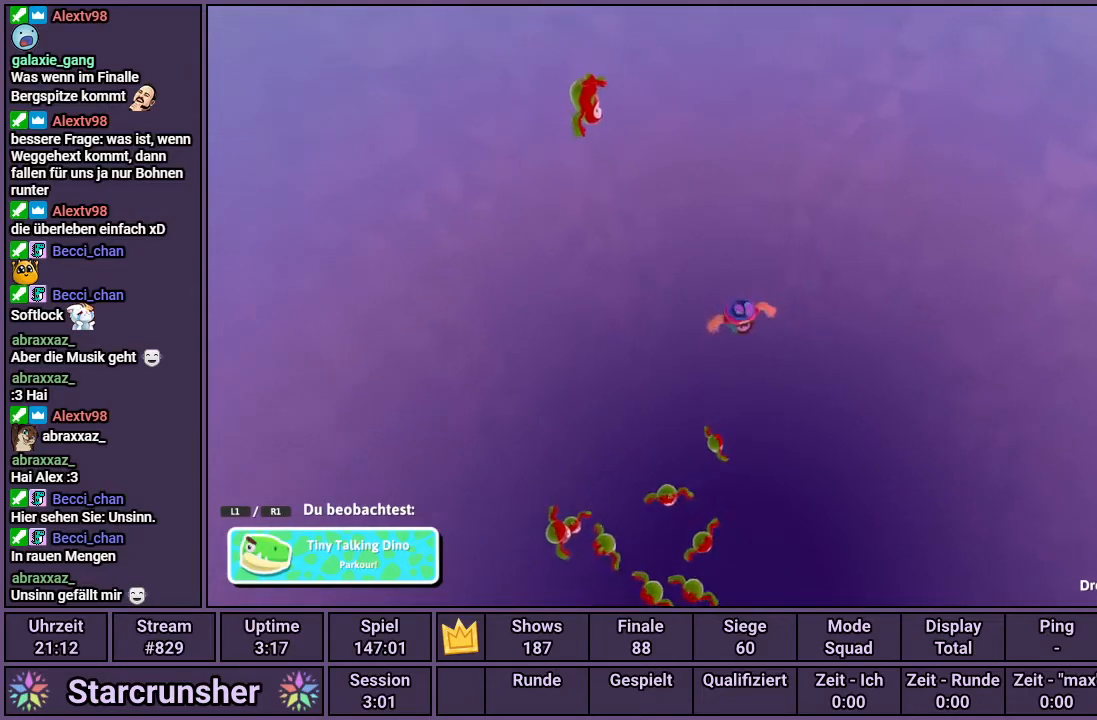
{"buttons": [], "left_stick": "center", "right_stick": "down-right", "events": [[433, "right_stick", "down-right"]]}
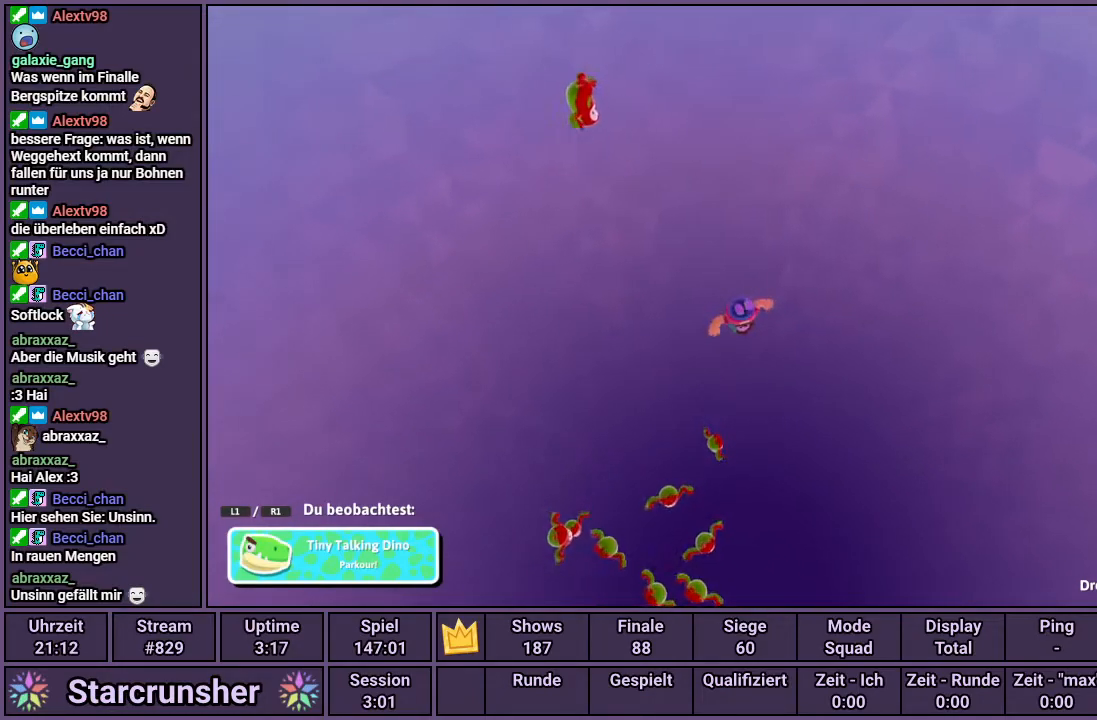
{"buttons": [], "left_stick": "center", "right_stick": "down-right", "events": []}